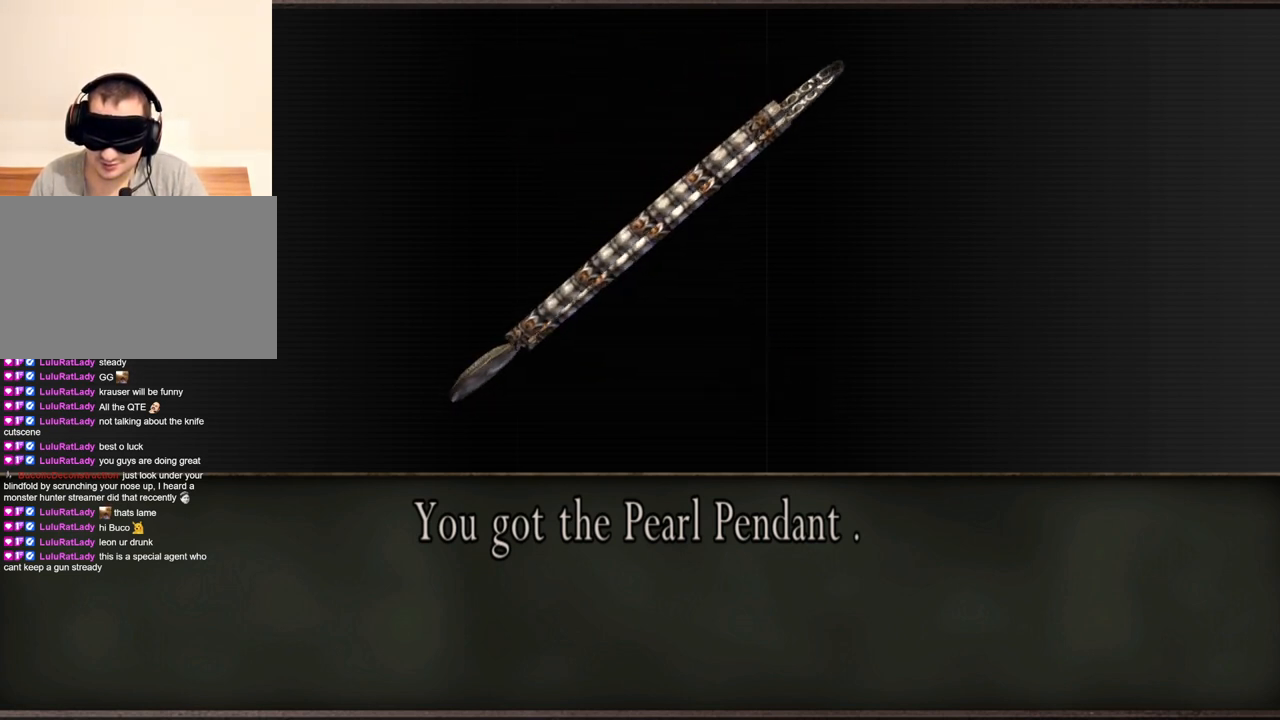
Gameplay with keyboard and mouse; each line is a JSON object with the keys and mouse buttons held at the frame after it. "events" lists presses ("down") and releases ("up") of "1", "2", "3", "4", "5", "a", "alt", "b", "c", "ctrl", "d", "e", "f", "g", "q", "r", "s", "shift", "space", "t", "tab", "tilde", "v", "w", "x", "z", "mouse_left", "mouse_wheel", "mouse_right", "mouse_mb4" and "mouse_mb5" between this image and that frame as [ms after this image, input, new state], when the widget could be followed in between. "mouse_left", "mouse_wheel", "mouse_right", "mouse_mb4", "mouse_mb5" = the "left", "wheel", "right", "mb4", "mb5" buttons of the "mouse" list. No other keys are recorded. "wheel" means that the mouse wheel is clicked or scrolled. Mouse movement is not recorded.
{"keys": [], "mouse": [], "events": [[67, "s", "down"], [167, "shift", "down"], [333, "shift", "up"], [367, "s", "up"]]}
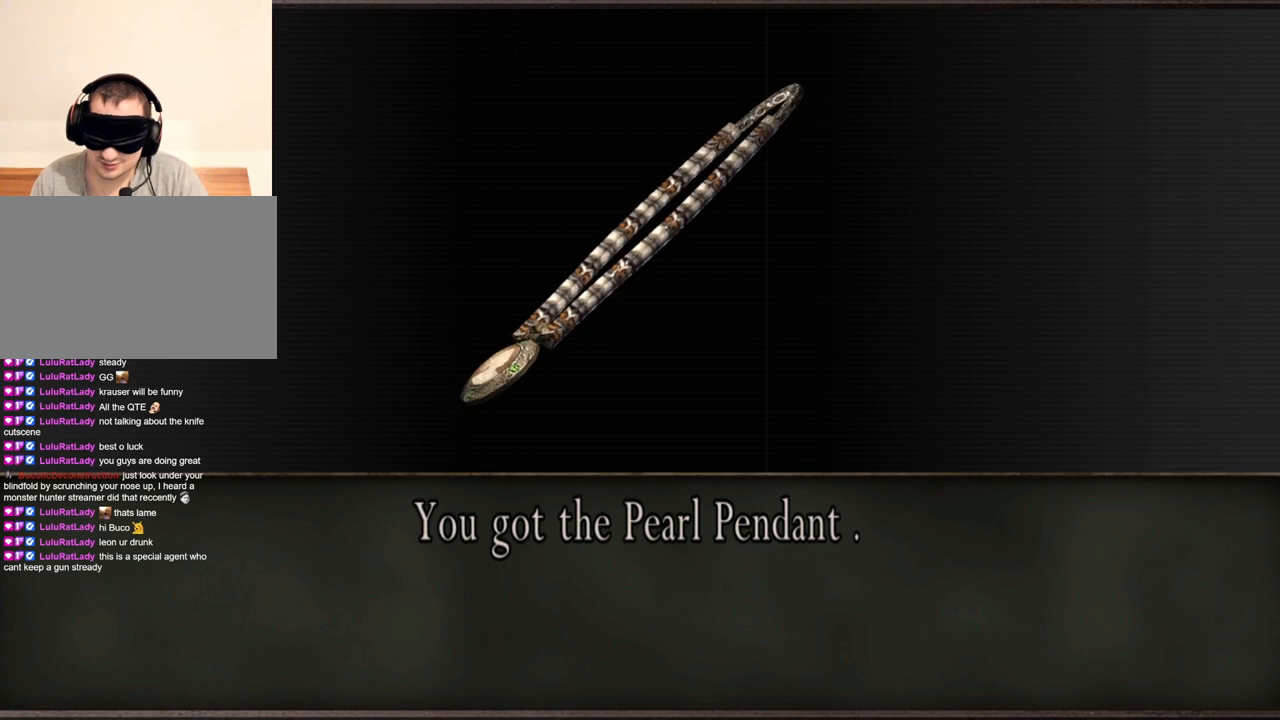
{"keys": [], "mouse": [], "events": []}
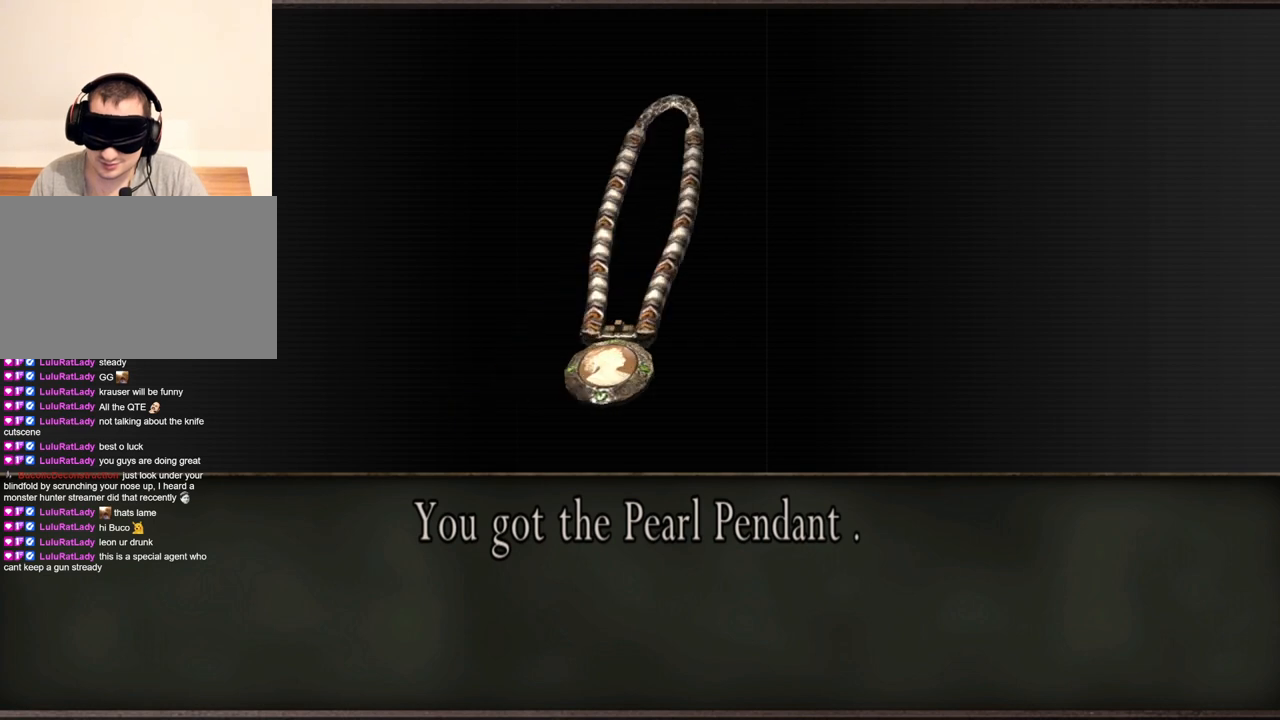
{"keys": [], "mouse": [], "events": []}
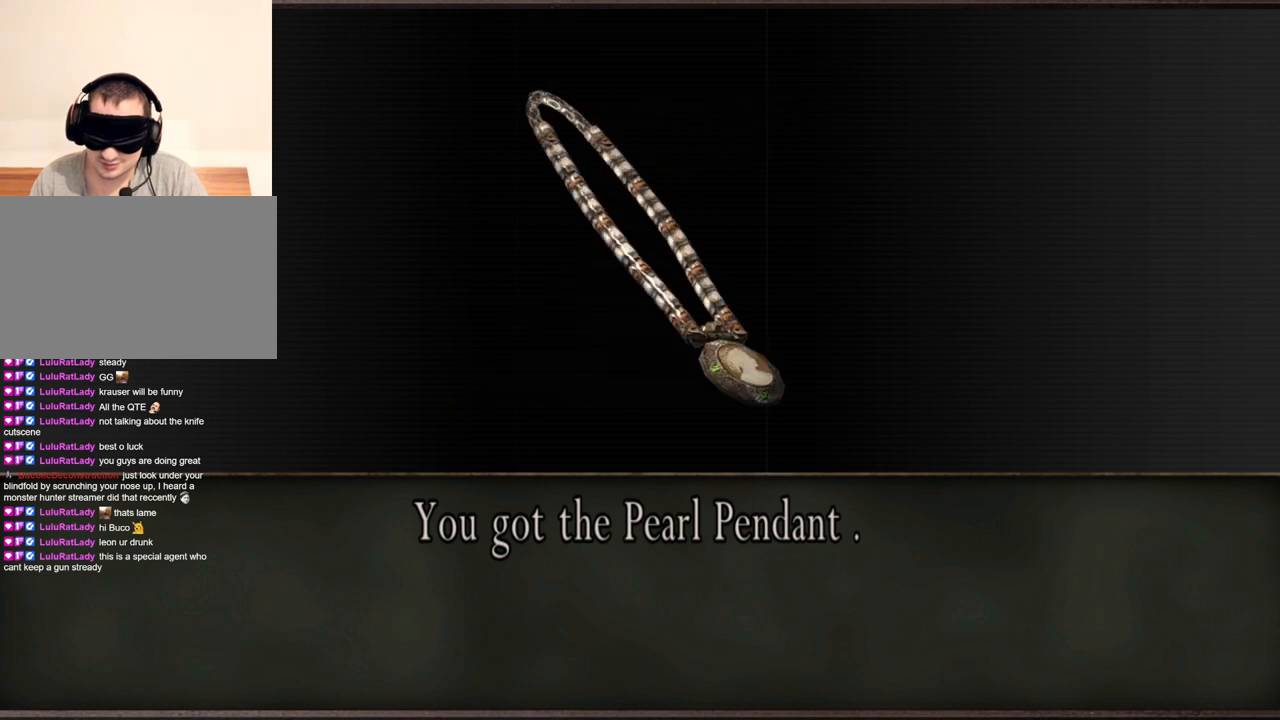
{"keys": [], "mouse": [], "events": []}
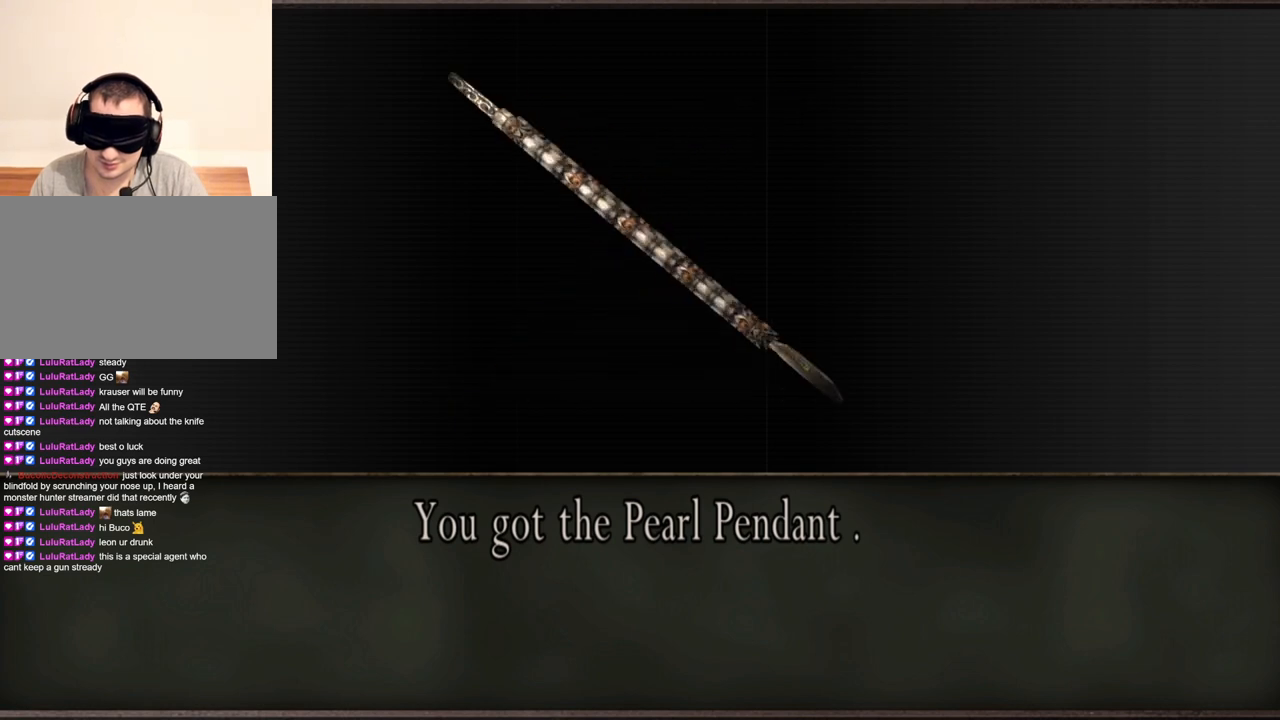
{"keys": [], "mouse": [], "events": []}
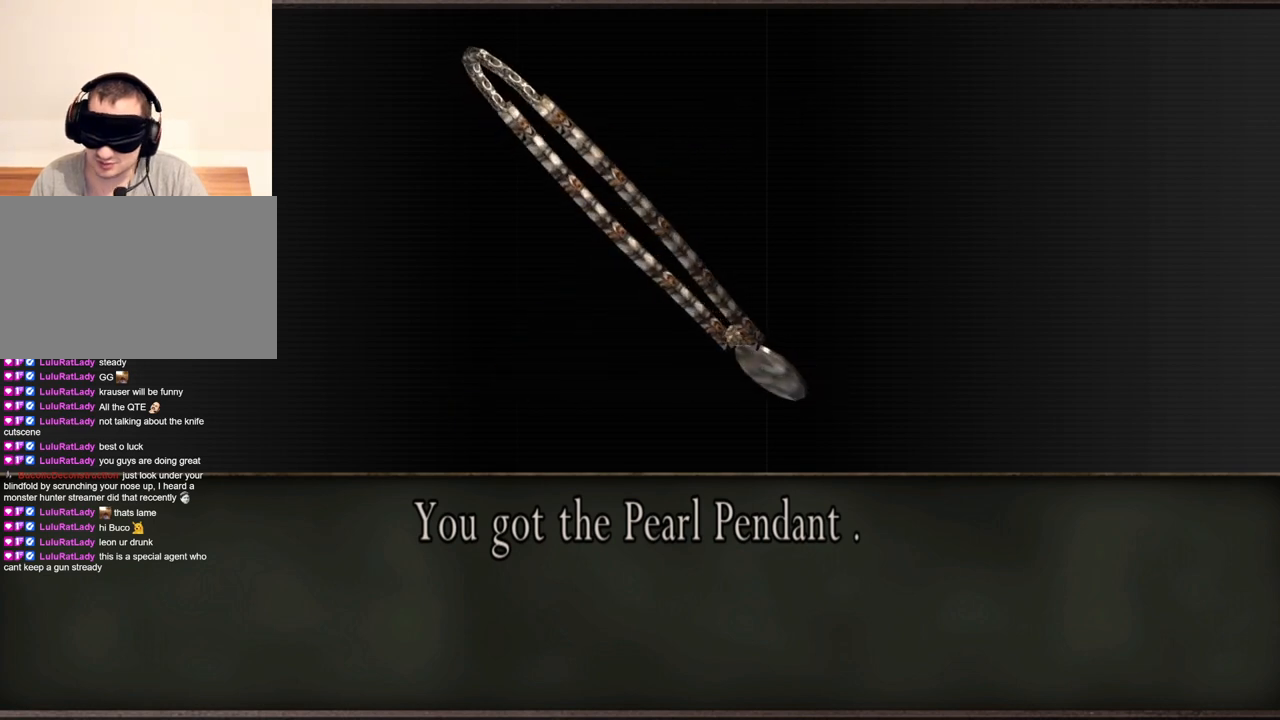
{"keys": [], "mouse": [], "events": []}
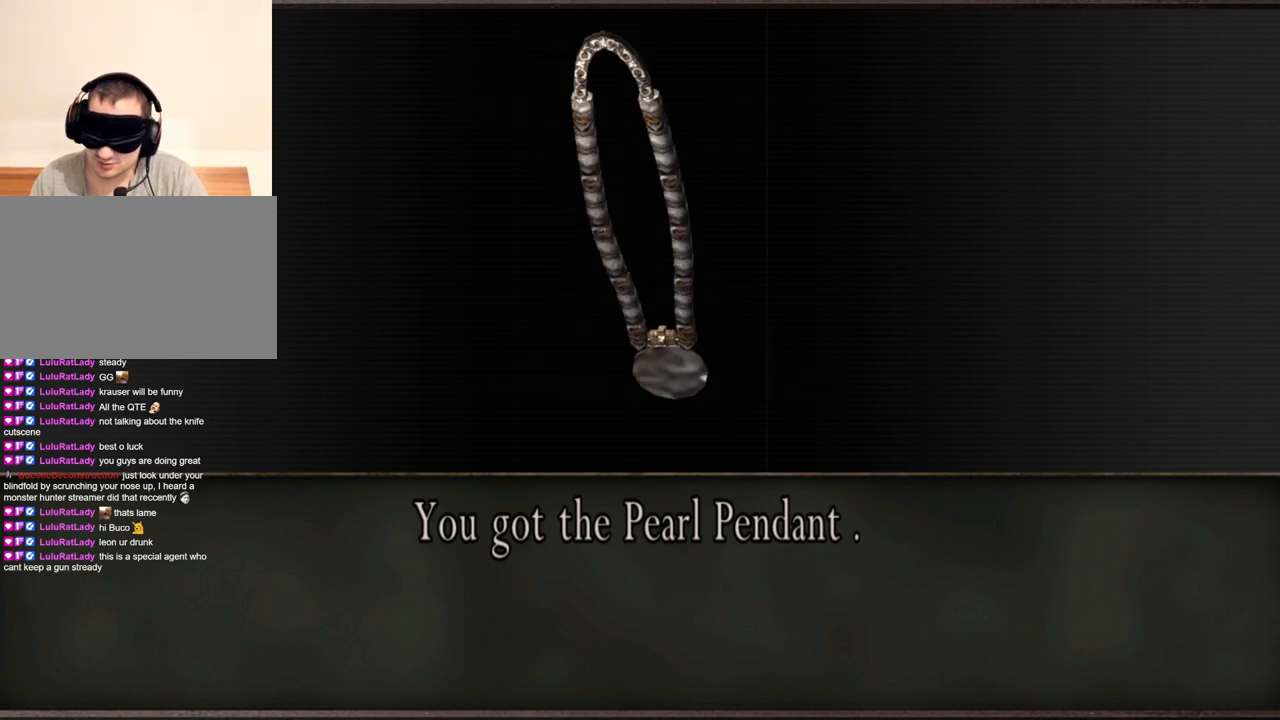
{"keys": [], "mouse": [], "events": []}
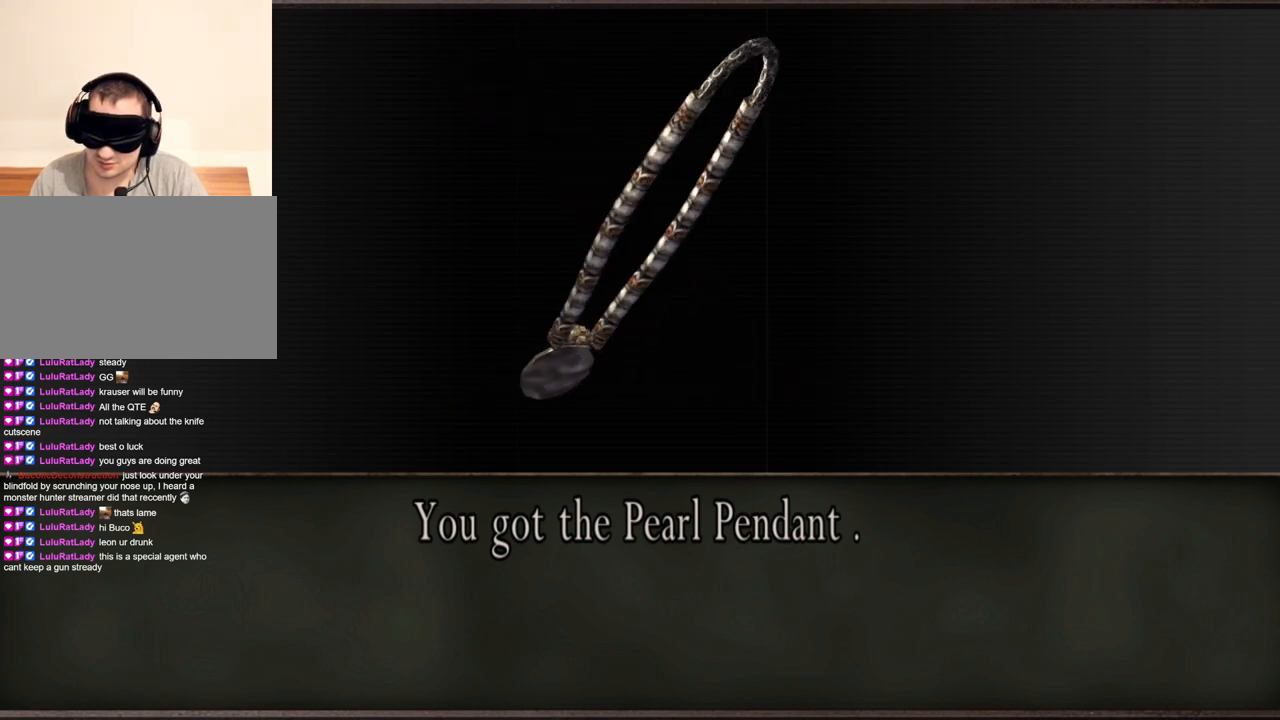
{"keys": [], "mouse": [], "events": []}
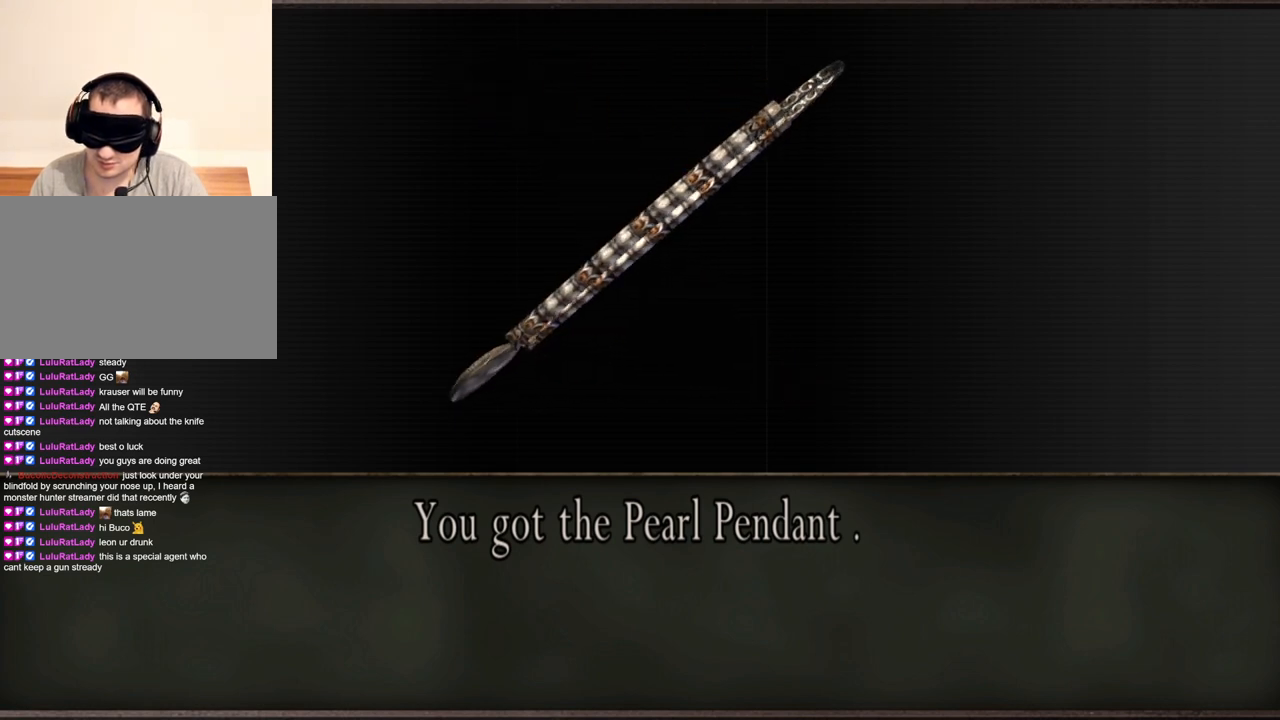
{"keys": [], "mouse": [], "events": []}
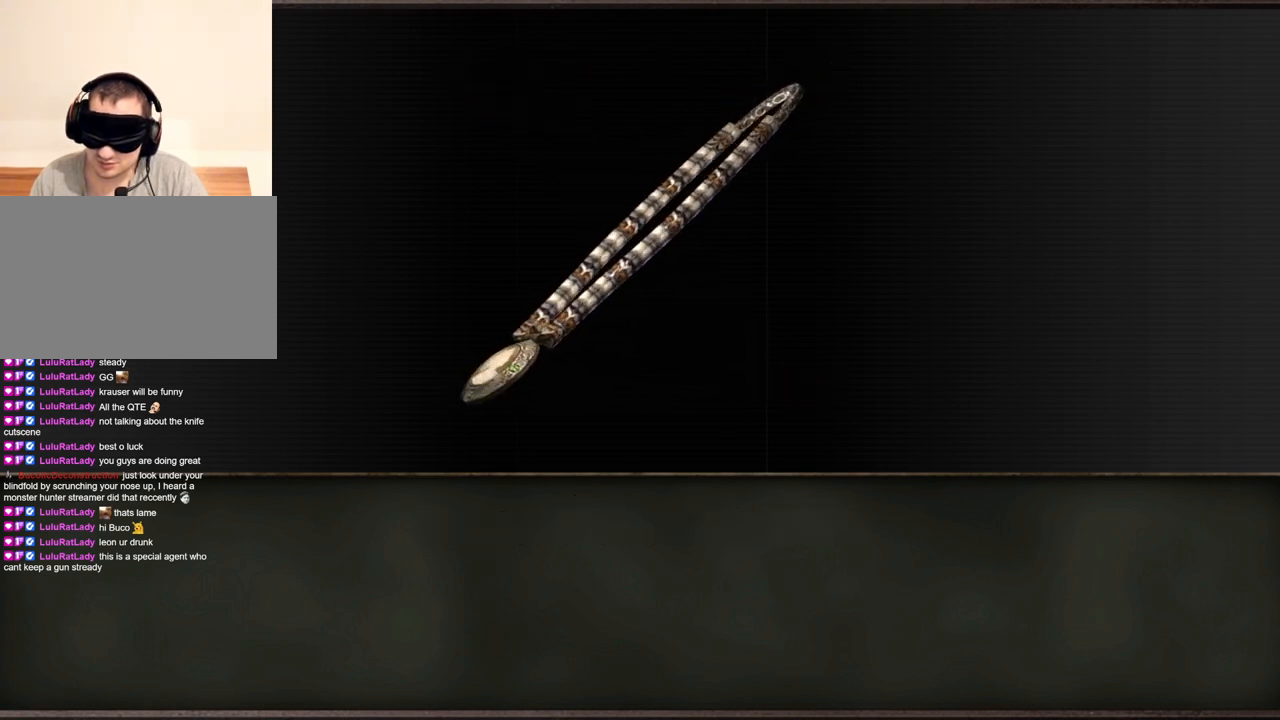
{"keys": [], "mouse": [], "events": [[33, "e", "down"], [133, "e", "up"]]}
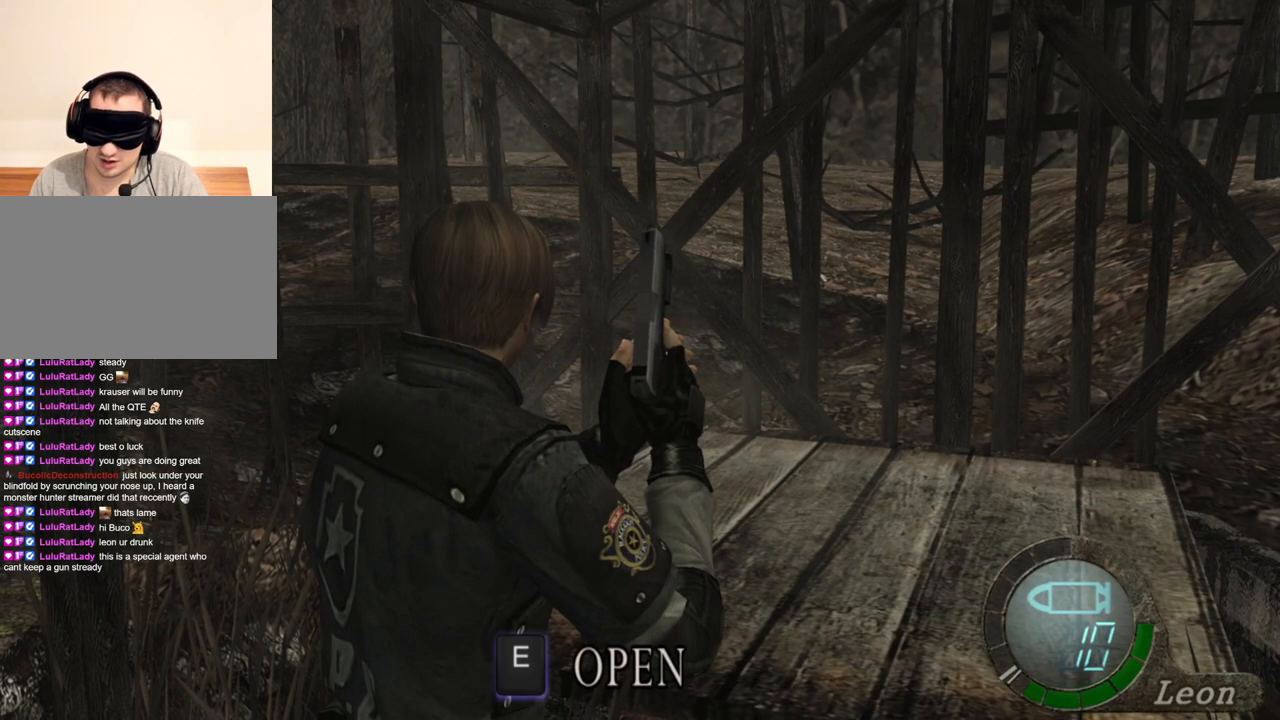
{"keys": [], "mouse": [], "events": []}
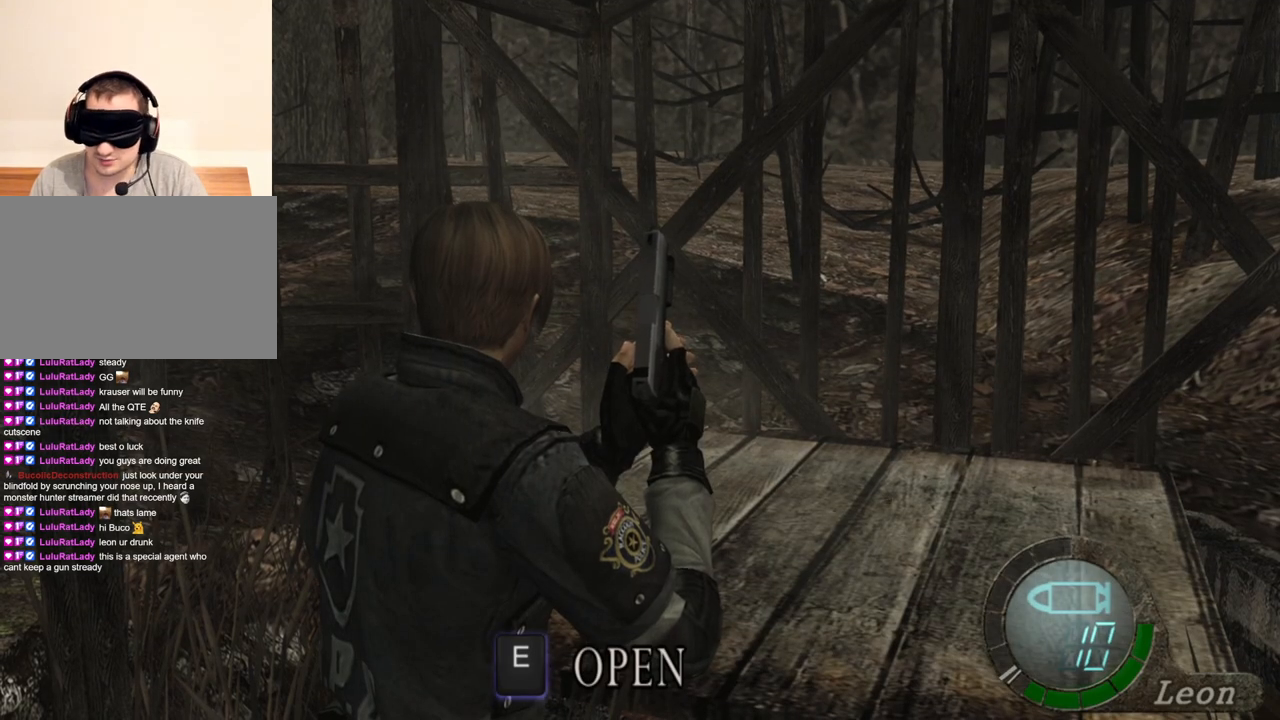
{"keys": [], "mouse": [], "events": []}
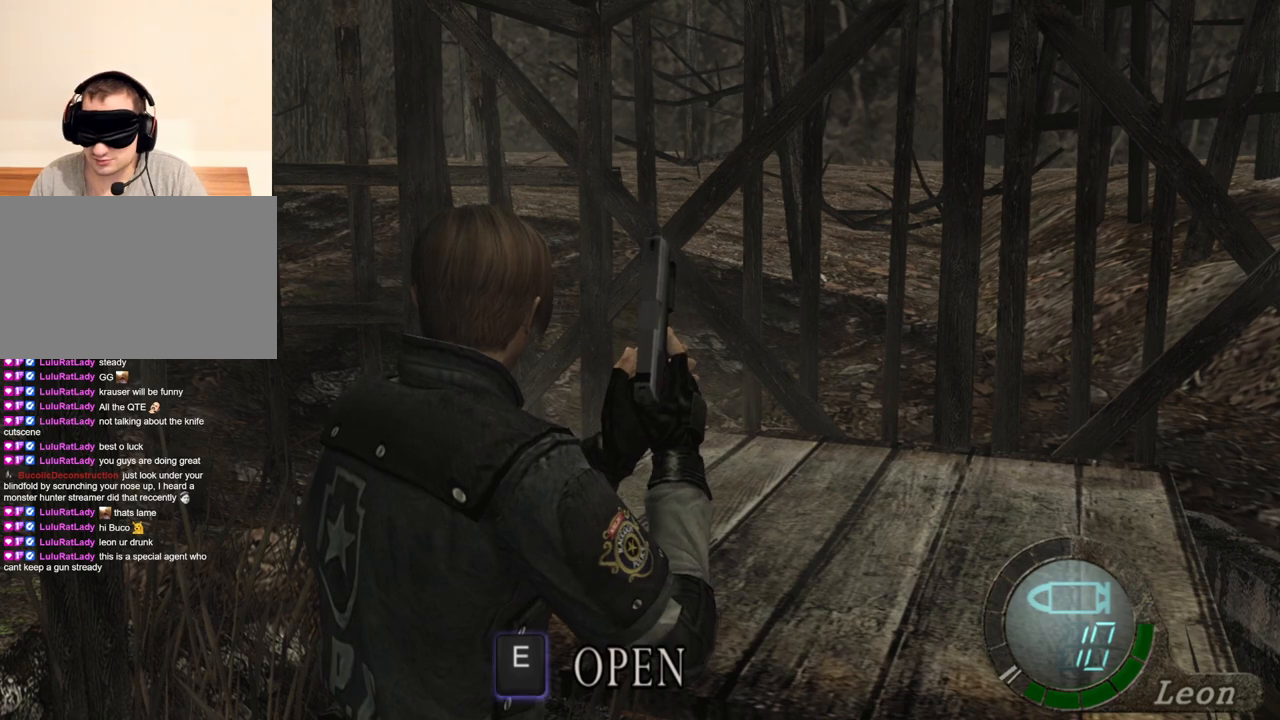
{"keys": [], "mouse": [], "events": []}
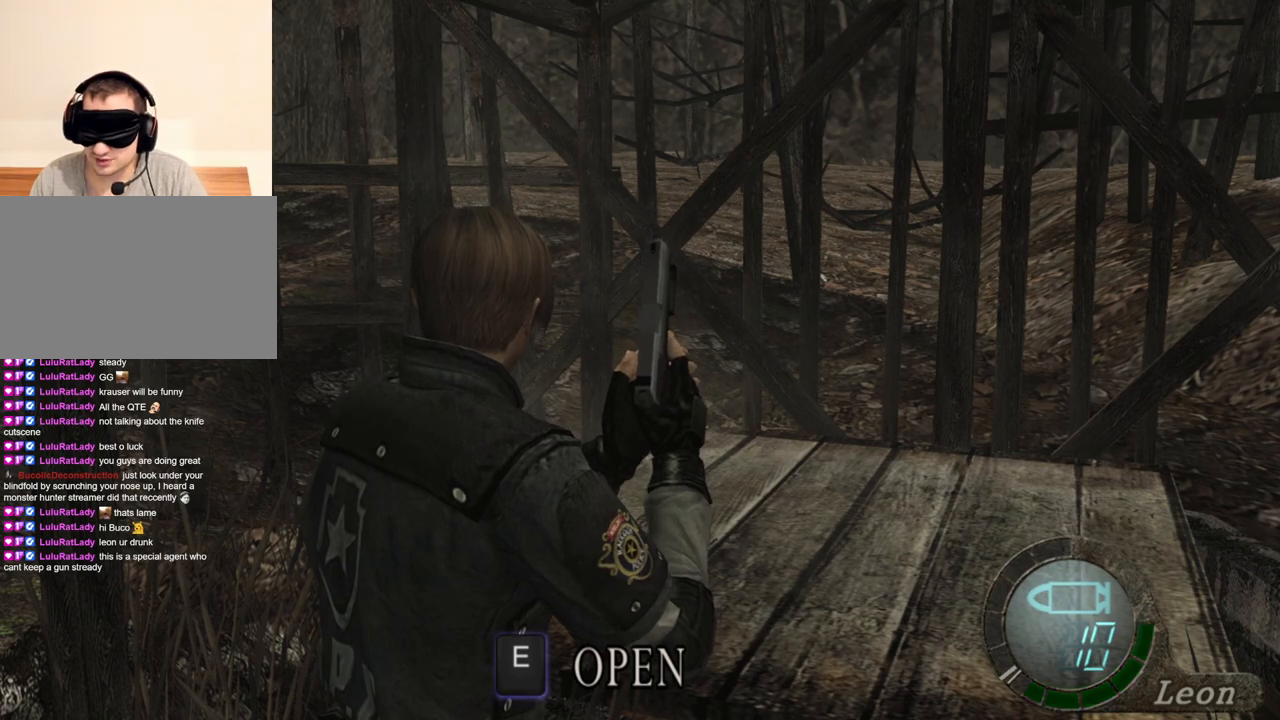
{"keys": [], "mouse": [], "events": []}
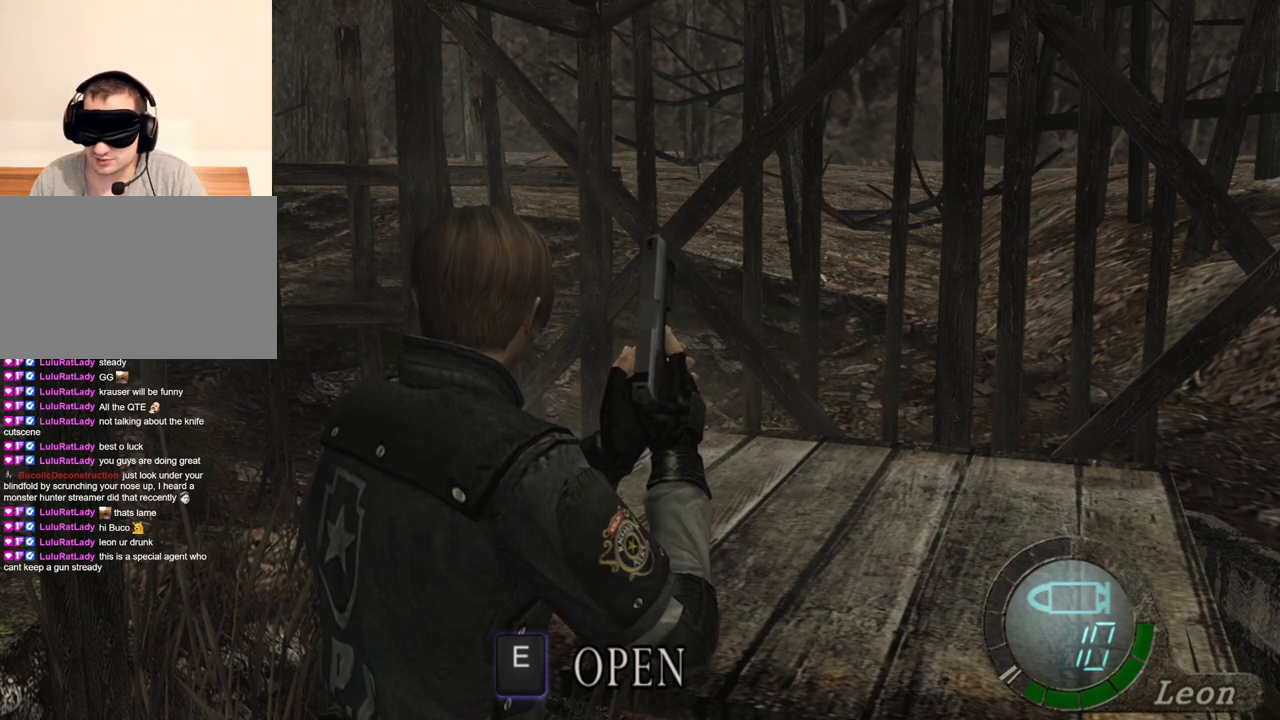
{"keys": [], "mouse": [], "events": []}
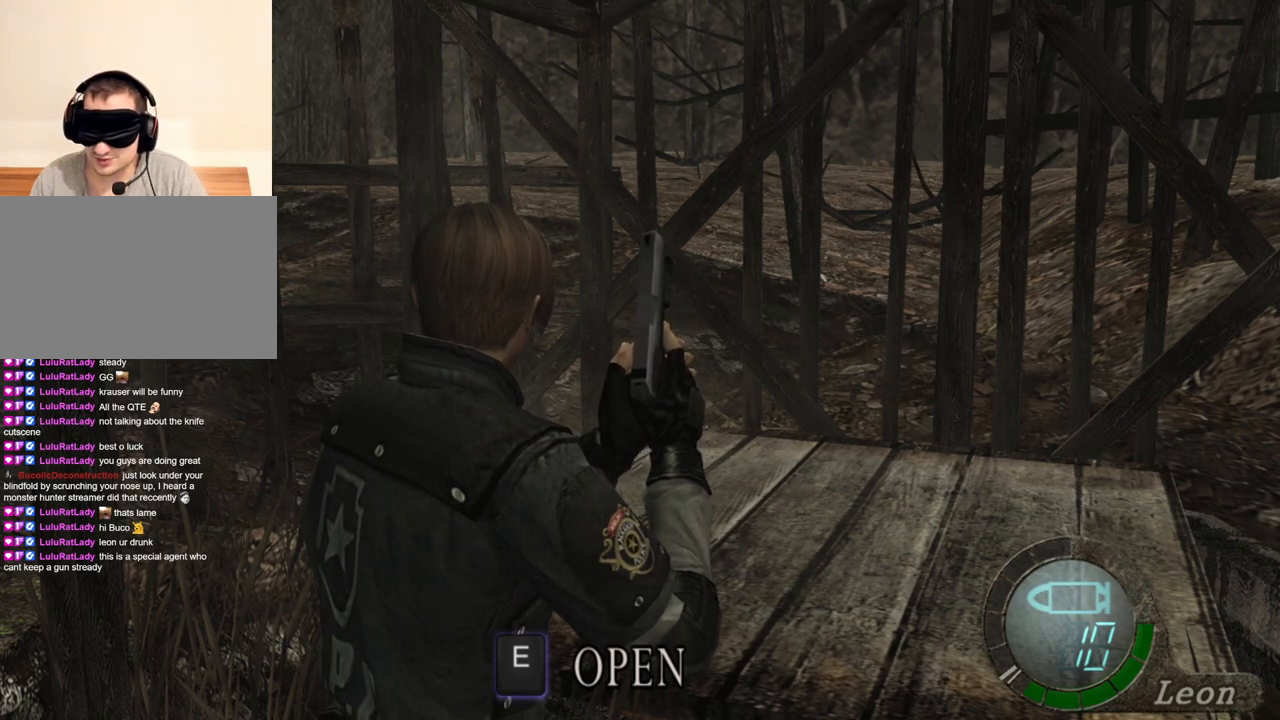
{"keys": [], "mouse": [], "events": []}
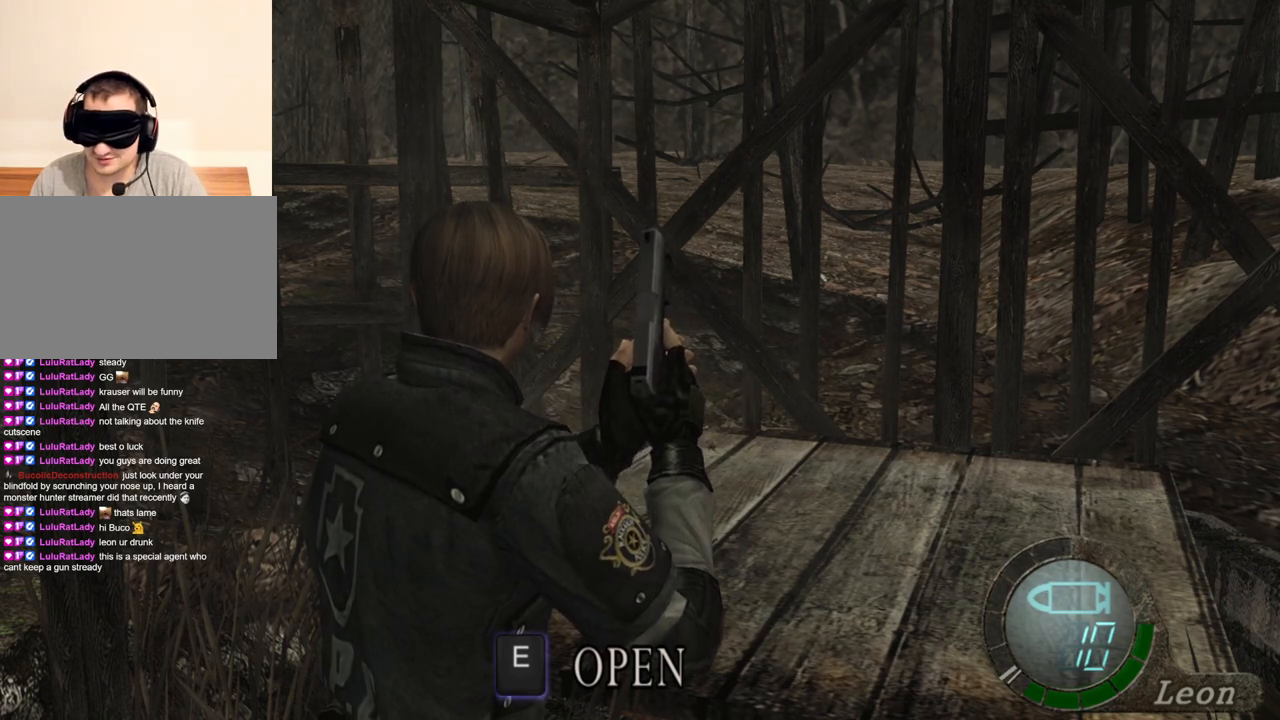
{"keys": [], "mouse": [], "events": []}
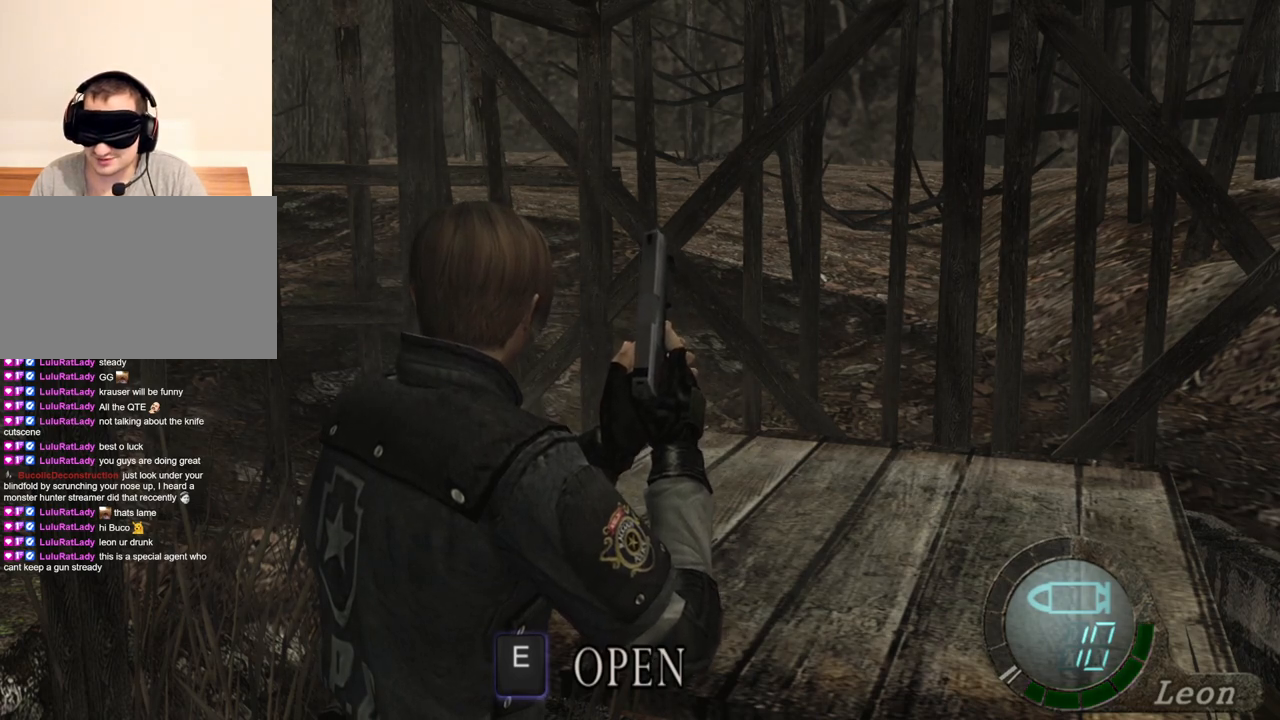
{"keys": ["s"], "mouse": [], "events": [[467, "s", "down"]]}
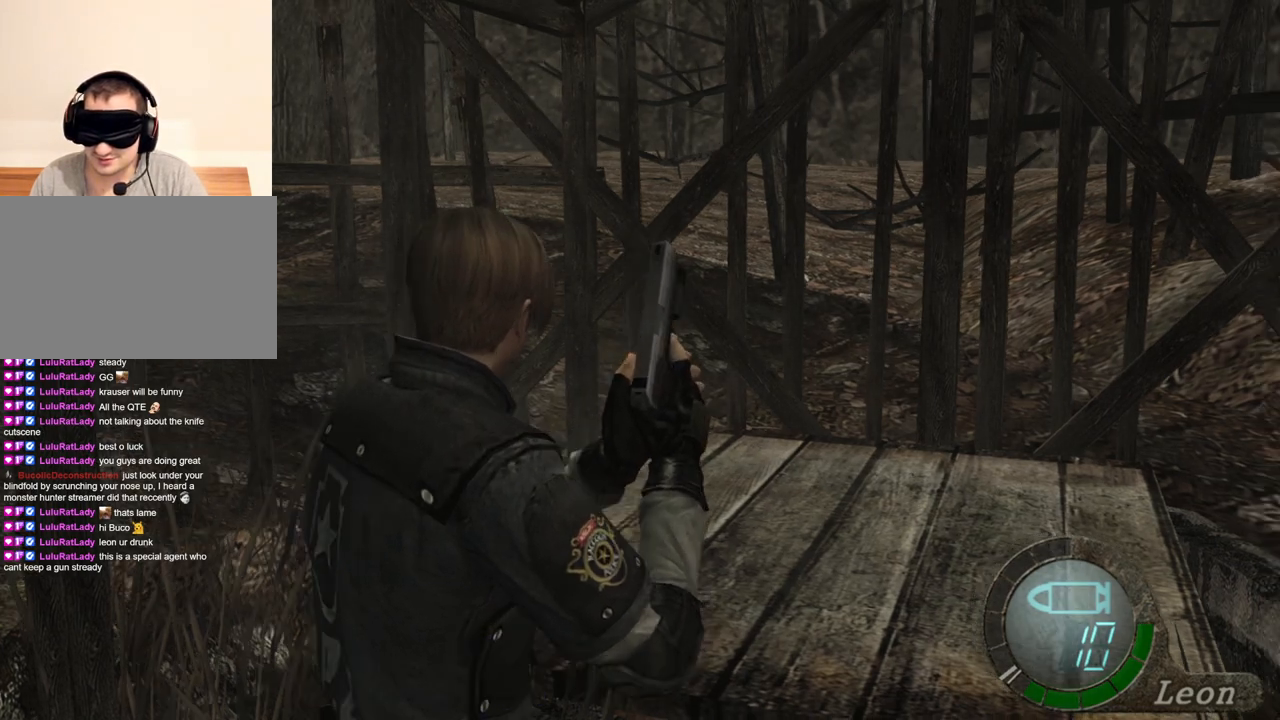
{"keys": [], "mouse": [], "events": [[33, "shift", "down"], [267, "shift", "up"], [300, "s", "up"]]}
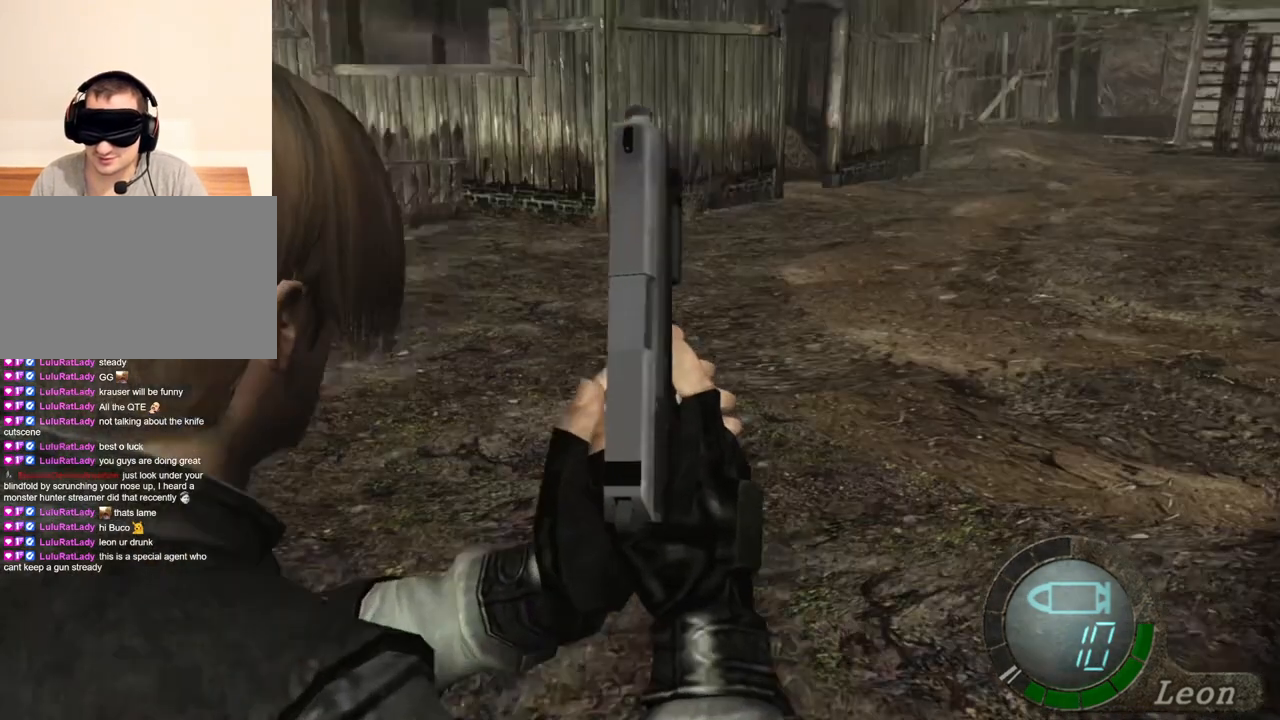
{"keys": [], "mouse": [], "events": []}
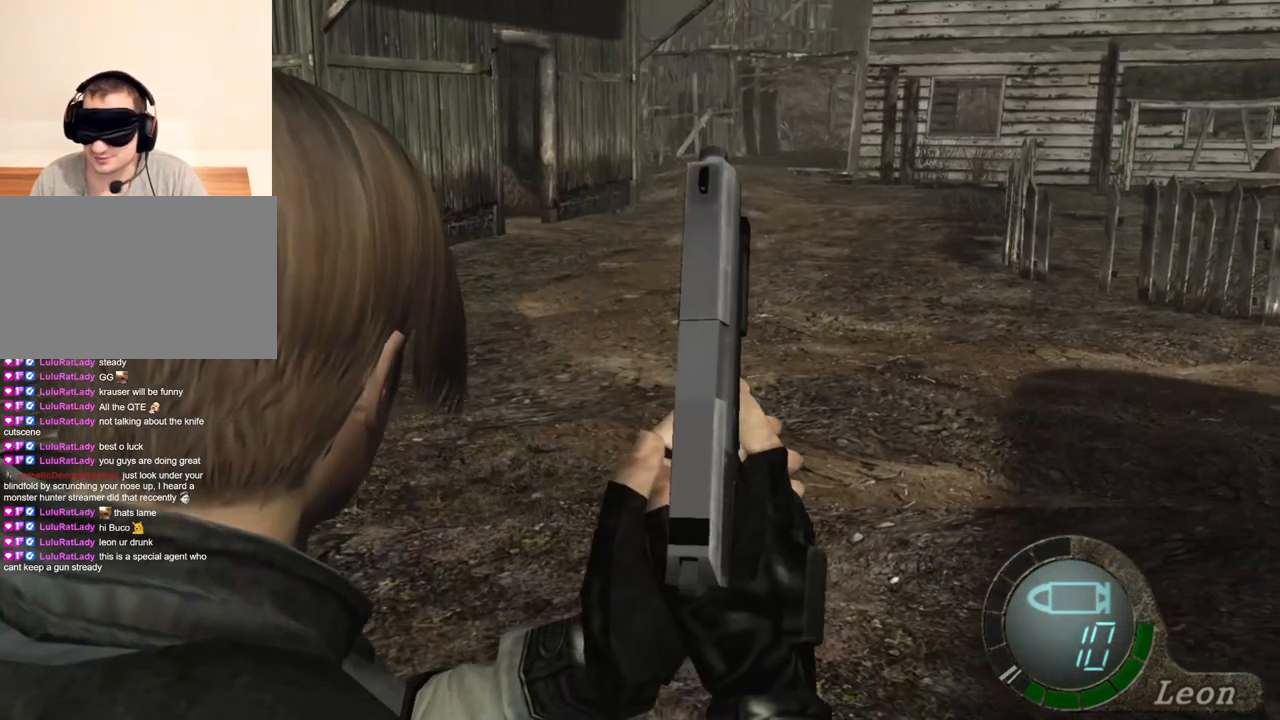
{"keys": [], "mouse": [], "events": []}
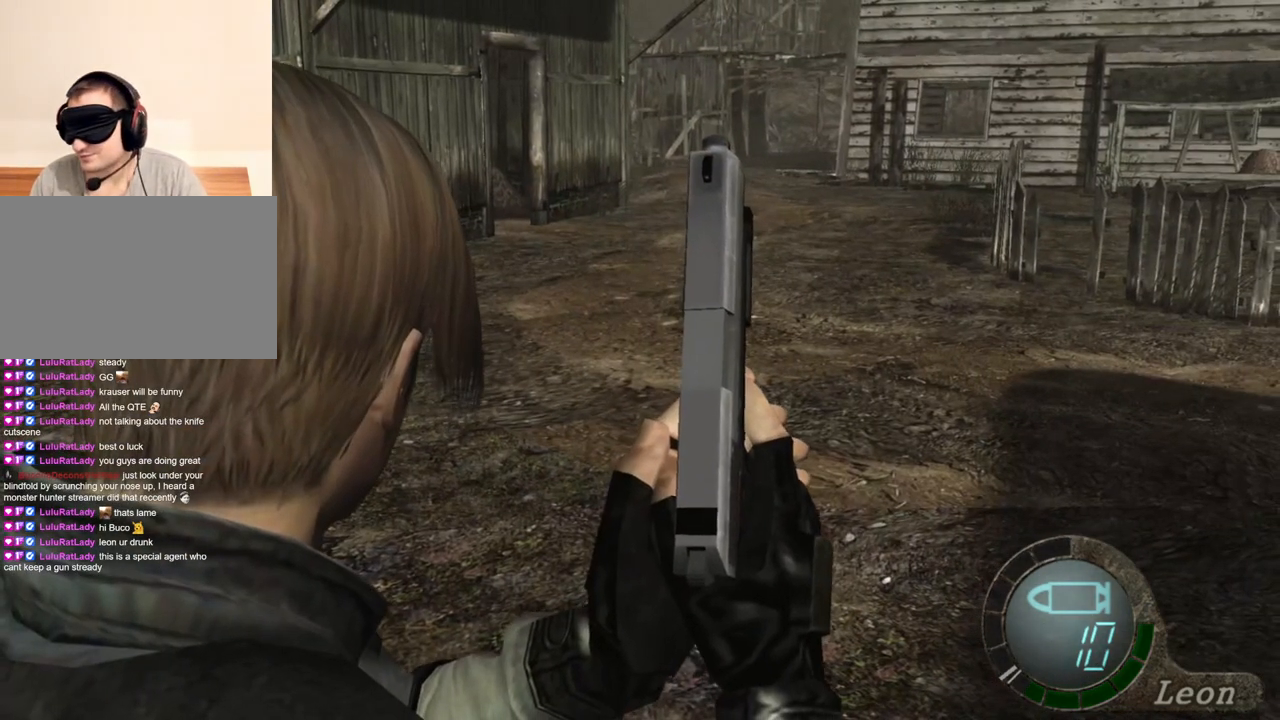
{"keys": [], "mouse": [], "events": []}
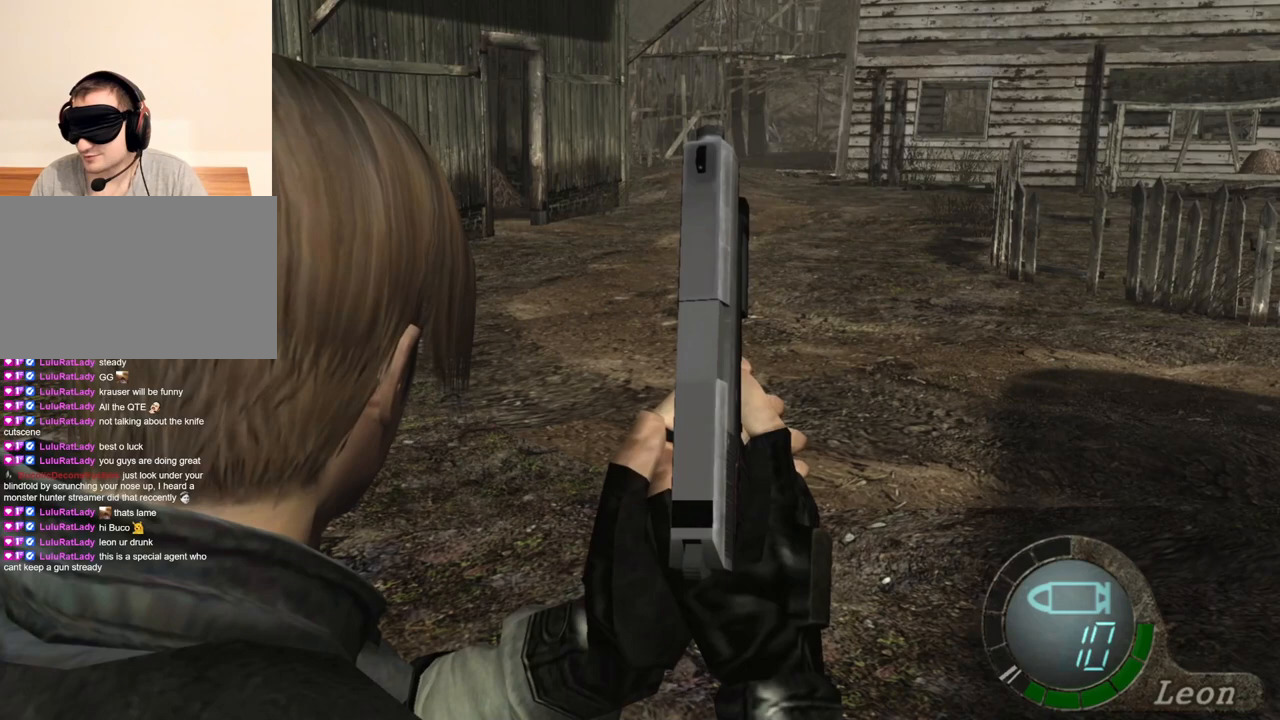
{"keys": [], "mouse": [], "events": []}
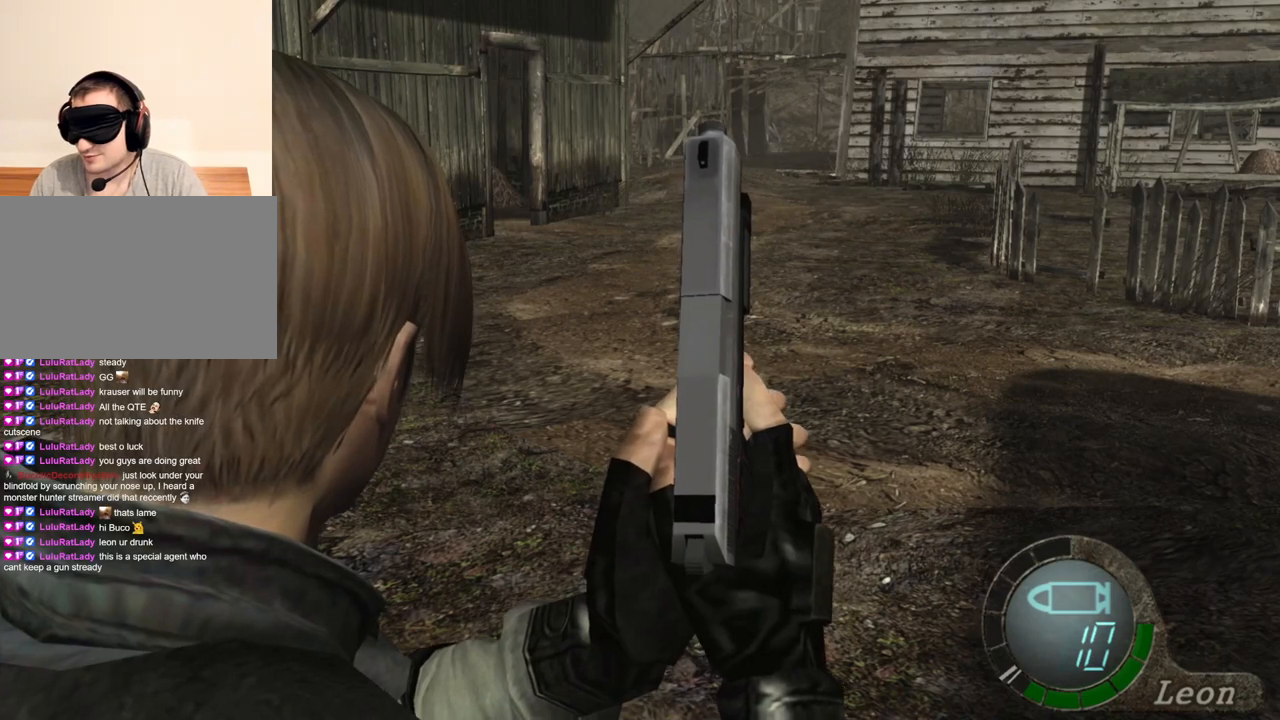
{"keys": [], "mouse": [], "events": []}
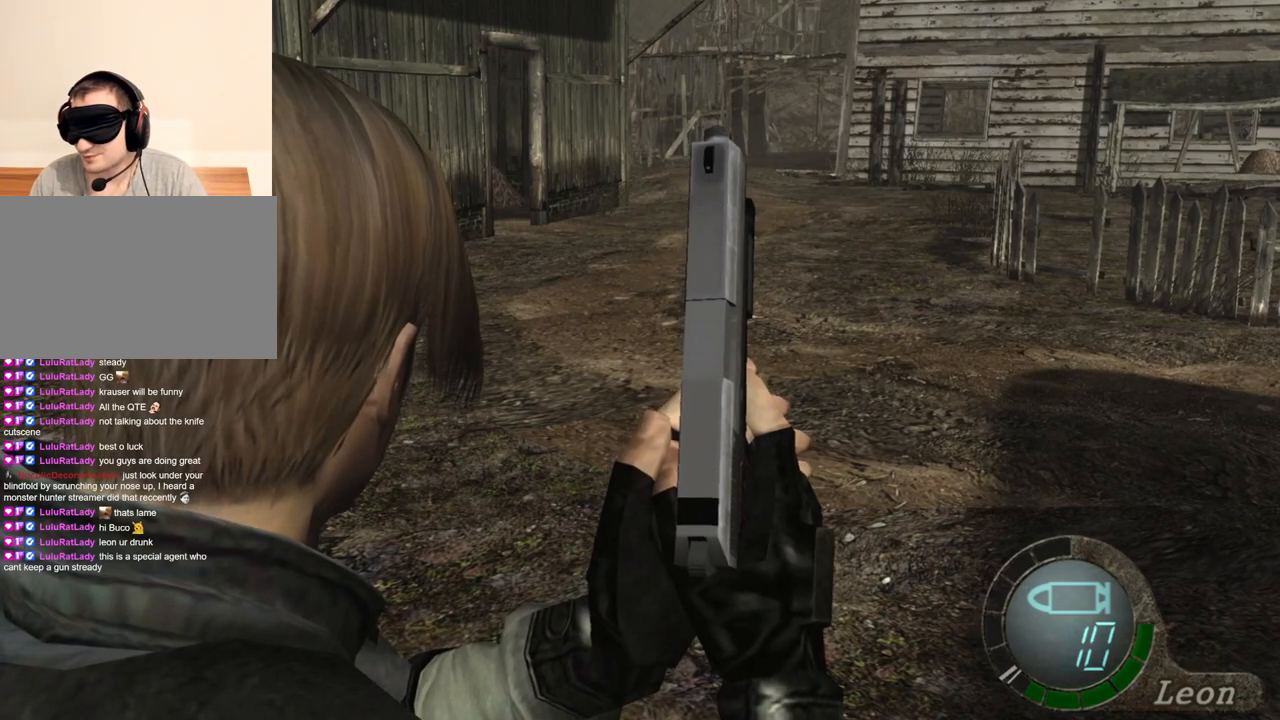
{"keys": [], "mouse": [], "events": [[400, "d", "down"], [500, "d", "up"]]}
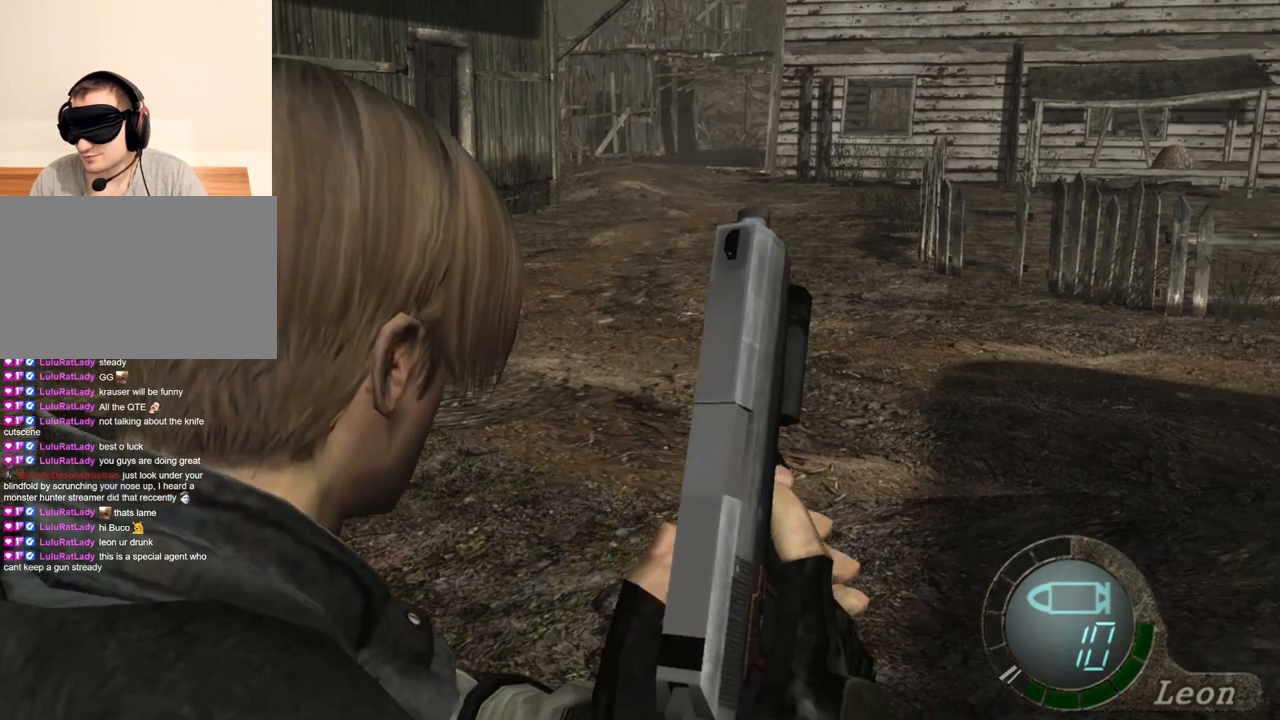
{"keys": ["d"], "mouse": [], "events": [[100, "d", "down"], [200, "d", "up"], [233, "d", "down"], [333, "d", "up"], [367, "d", "down"]]}
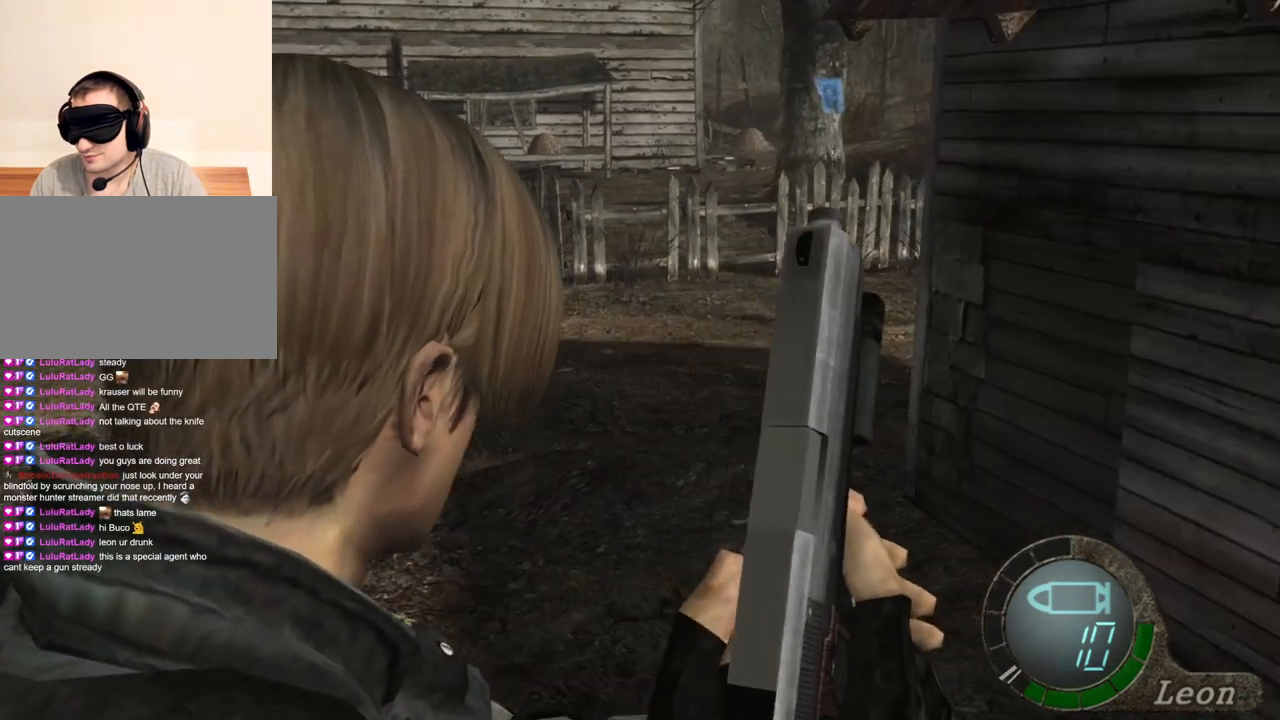
{"keys": ["w"], "mouse": [], "events": [[100, "d", "up"], [167, "w", "down"]]}